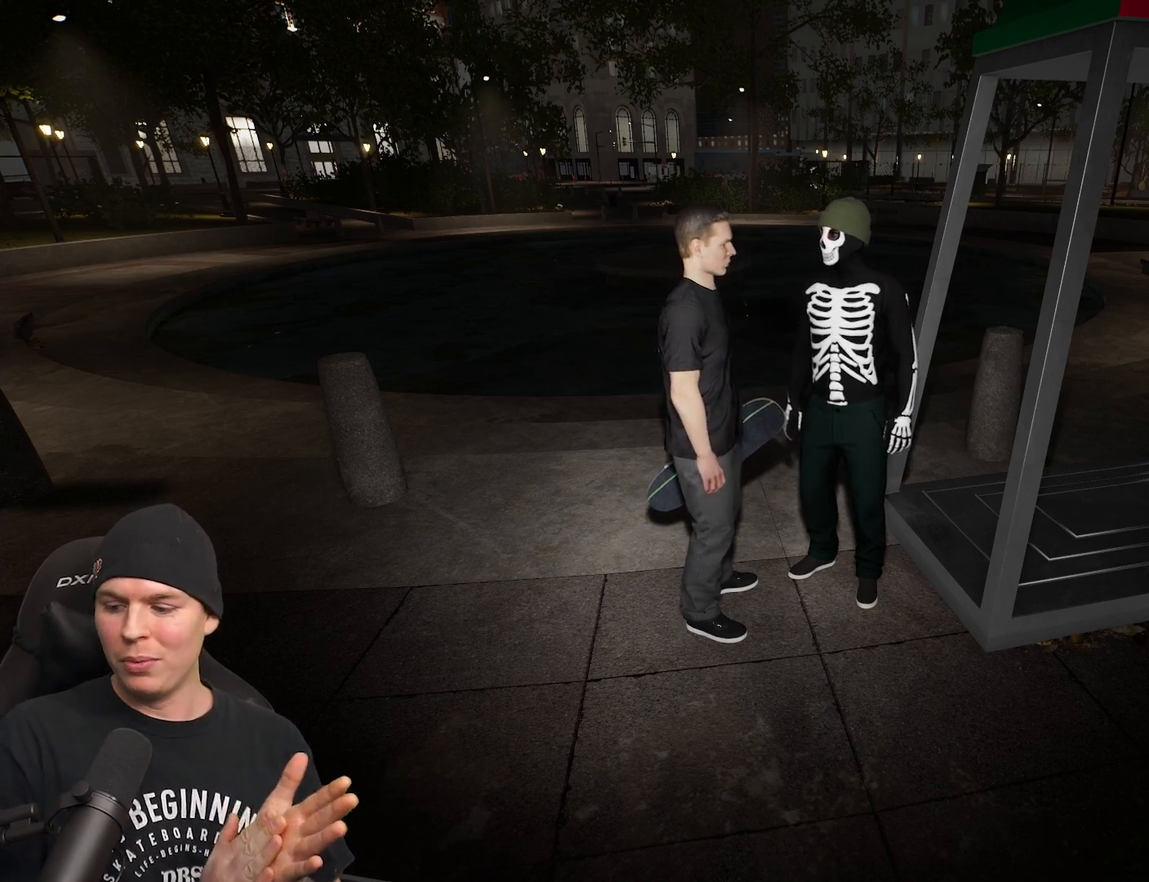
Gameplay with a controller (Xbox layout); each line is a JSON object with the inputs held at the frame after it. "events" lists button and stick changes between this image and that frame as [ms after this image, input, new state], when the widget could be followed in between. Not read: L3 R3.
{"buttons": [], "left_stick": "center", "right_stick": "center", "events": [[67, "A", "down"], [117, "A", "up"], [200, "A", "down"], [300, "A", "up"], [367, "A", "down"], [467, "A", "up"]]}
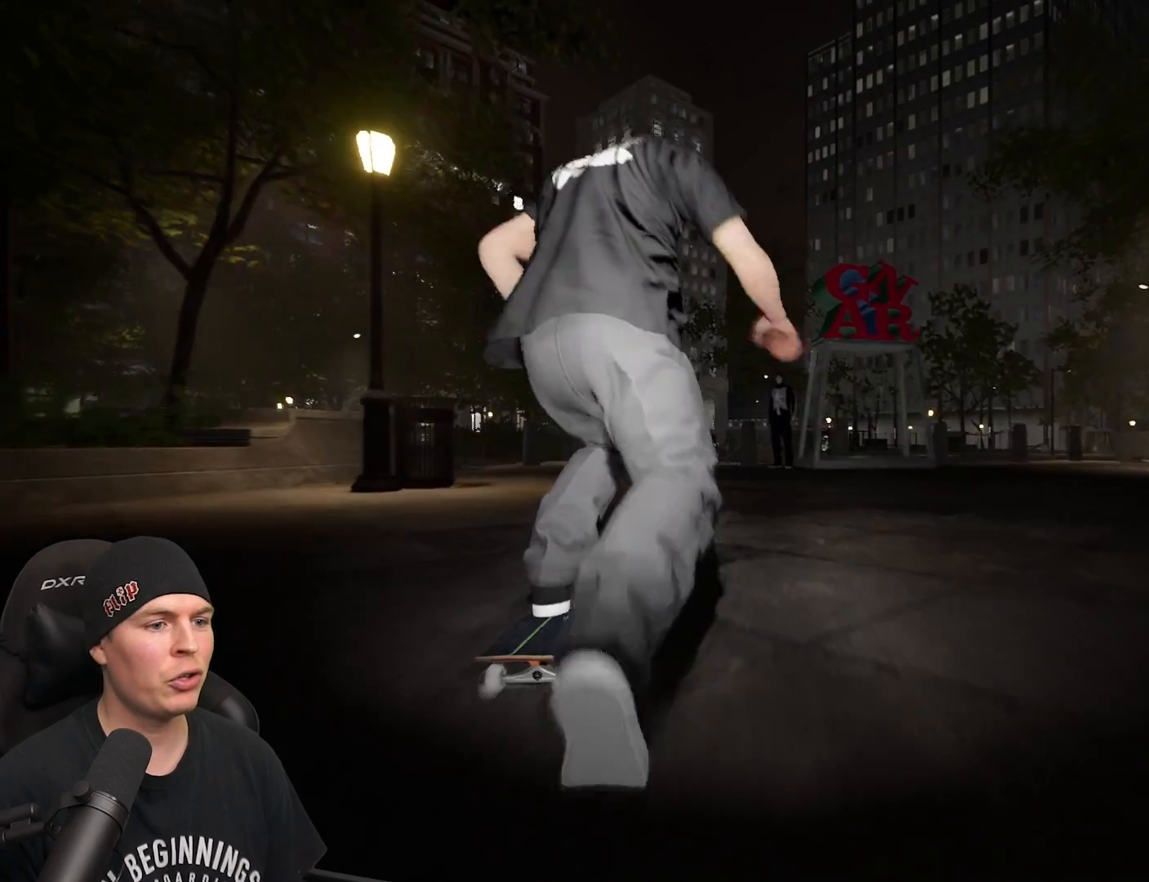
{"buttons": ["L2"], "left_stick": "center", "right_stick": "center", "events": [[483, "L2", "down"]]}
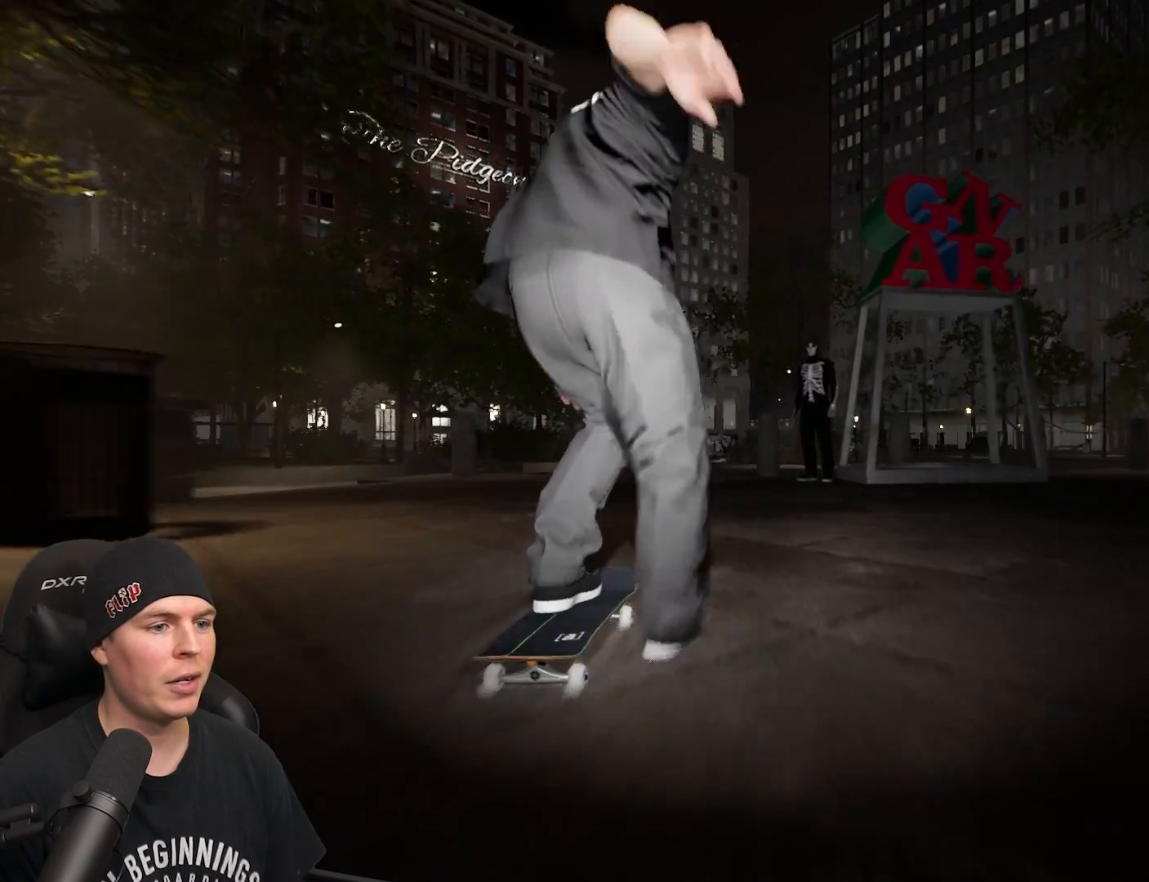
{"buttons": [], "left_stick": "center", "right_stick": "down", "events": [[50, "L2", "up"], [300, "right_stick", "down"]]}
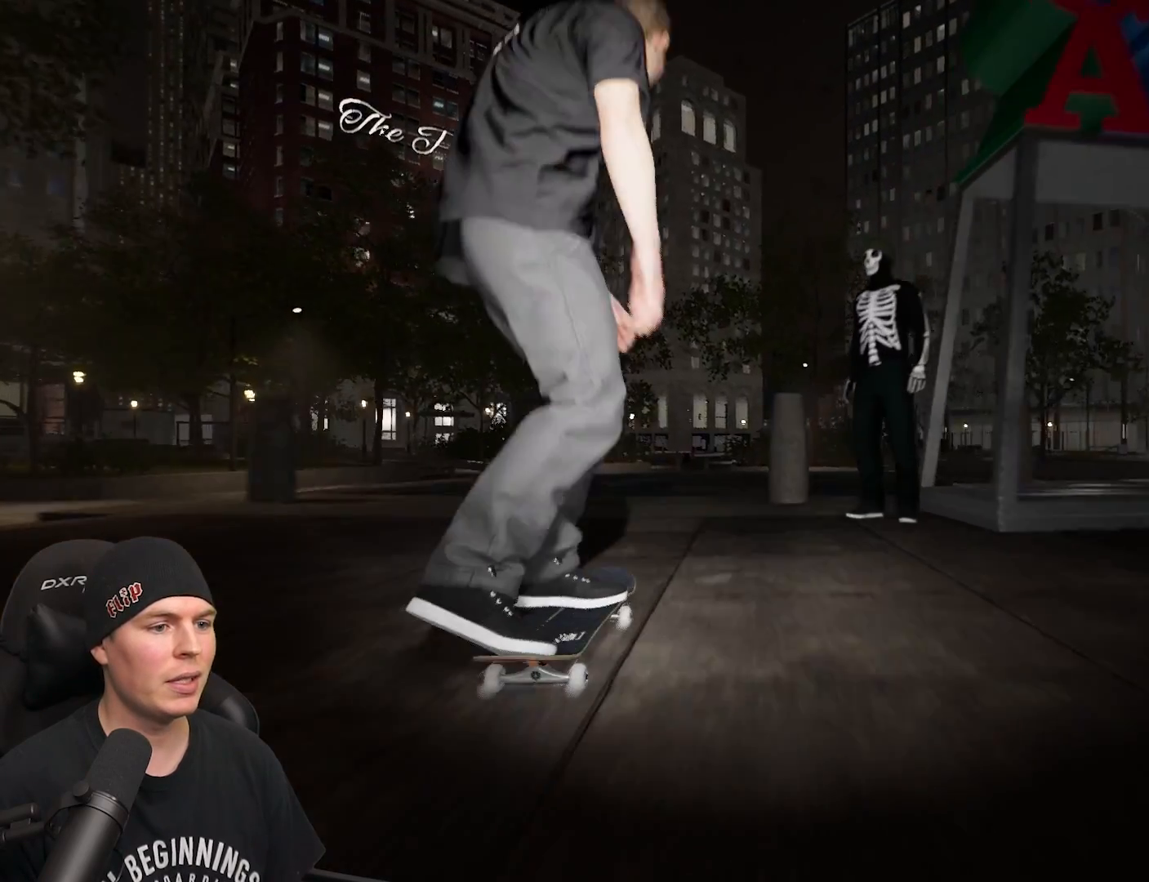
{"buttons": ["R2"], "left_stick": "center", "right_stick": "center", "events": [[350, "left_stick", "up-left"], [383, "R2", "down"], [383, "right_stick", "center"], [483, "left_stick", "center"]]}
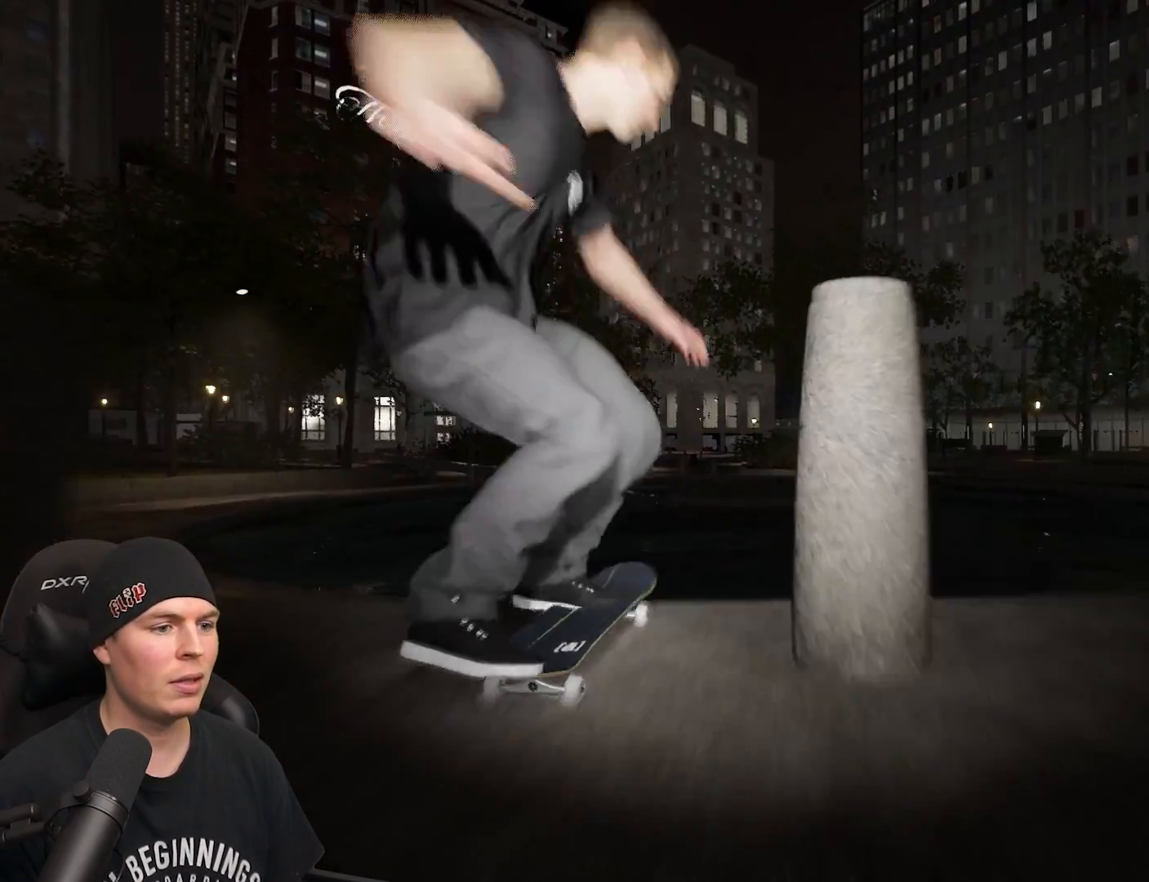
{"buttons": ["R2"], "left_stick": "center", "right_stick": "center", "events": [[350, "right_stick", "up"], [467, "right_stick", "center"]]}
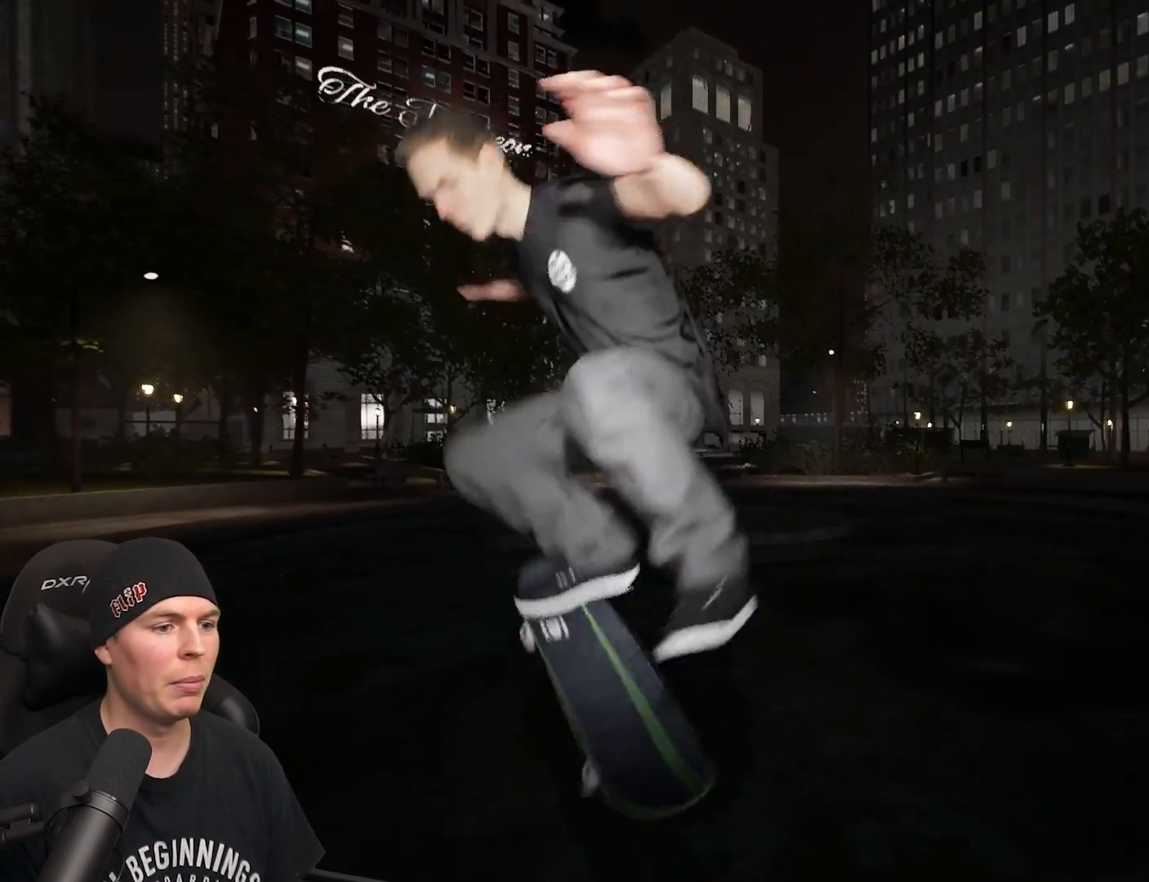
{"buttons": [], "left_stick": "center", "right_stick": "center", "events": [[17, "R2", "up"]]}
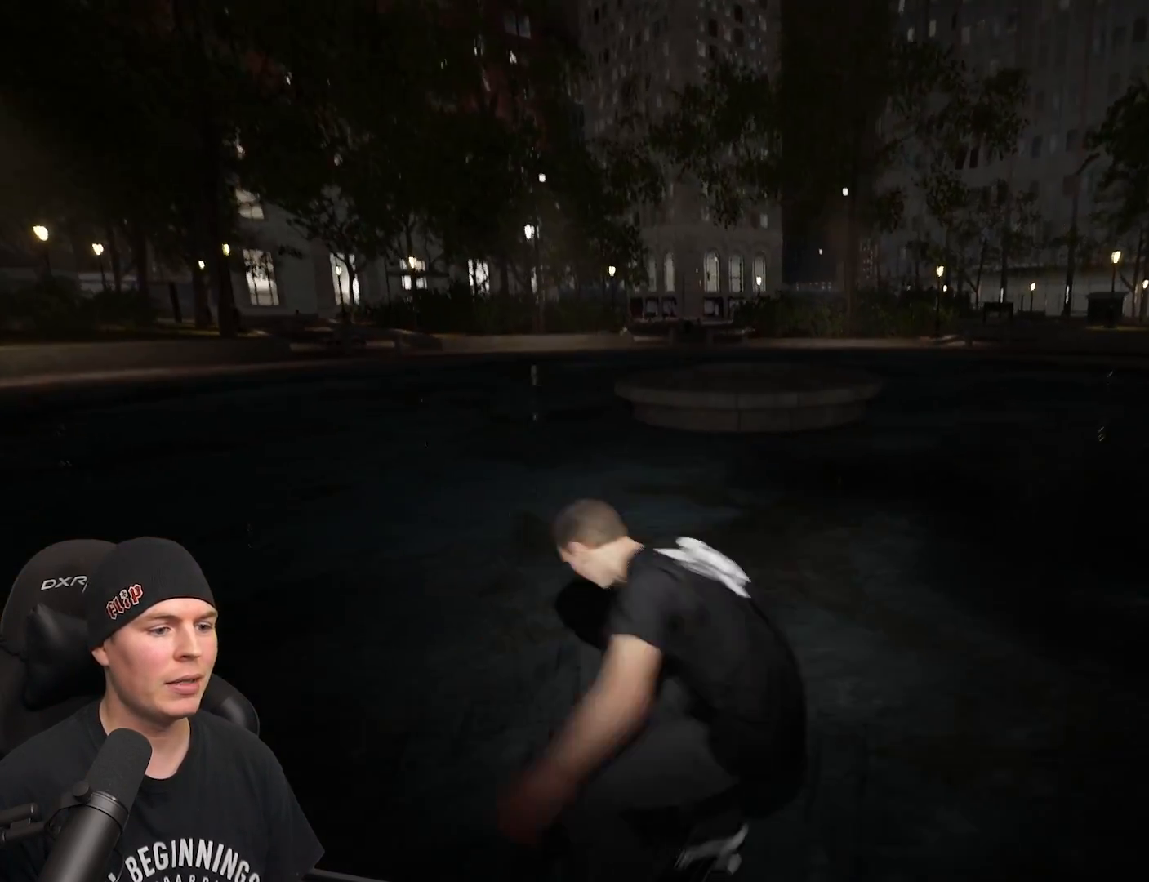
{"buttons": [], "left_stick": "center", "right_stick": "center", "events": [[133, "L2", "down"], [267, "L2", "up"]]}
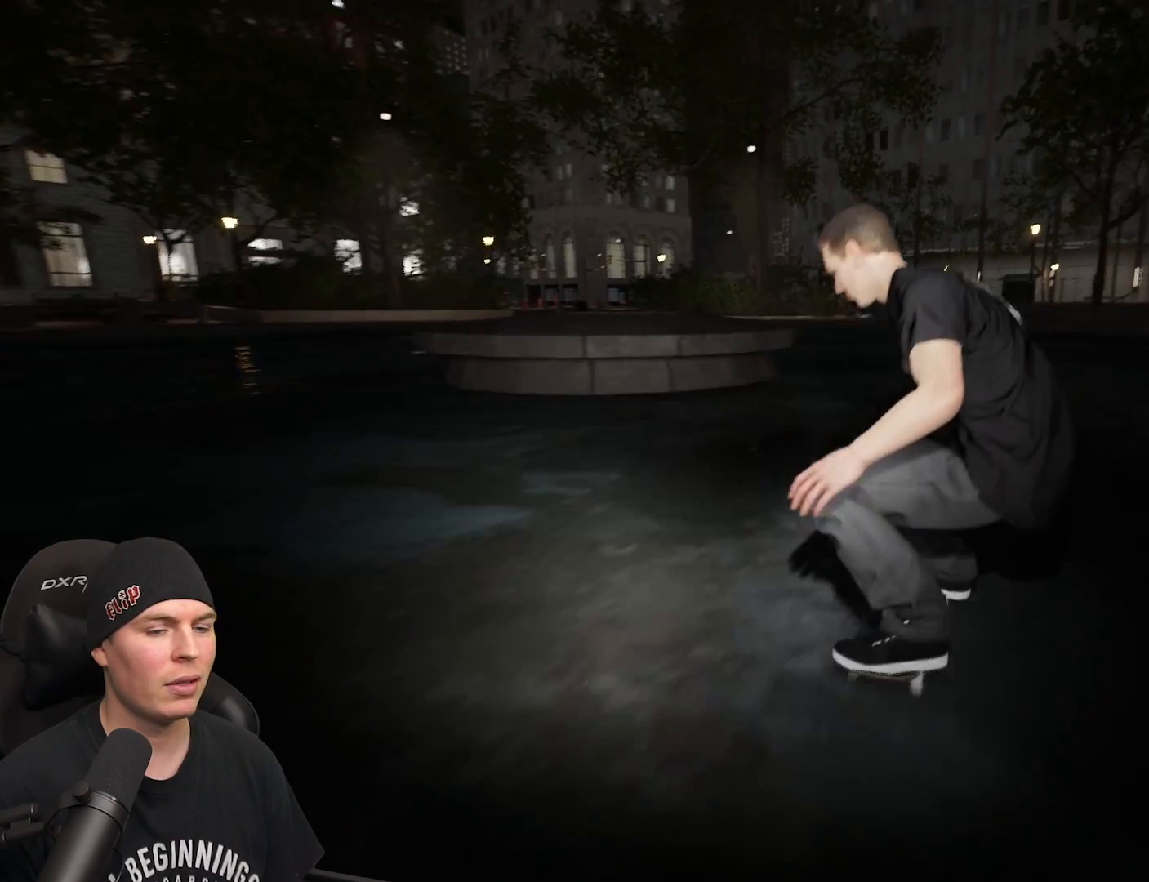
{"buttons": [], "left_stick": "up", "right_stick": "center", "events": [[183, "left_stick", "down"], [350, "left_stick", "right"], [450, "left_stick", "up"]]}
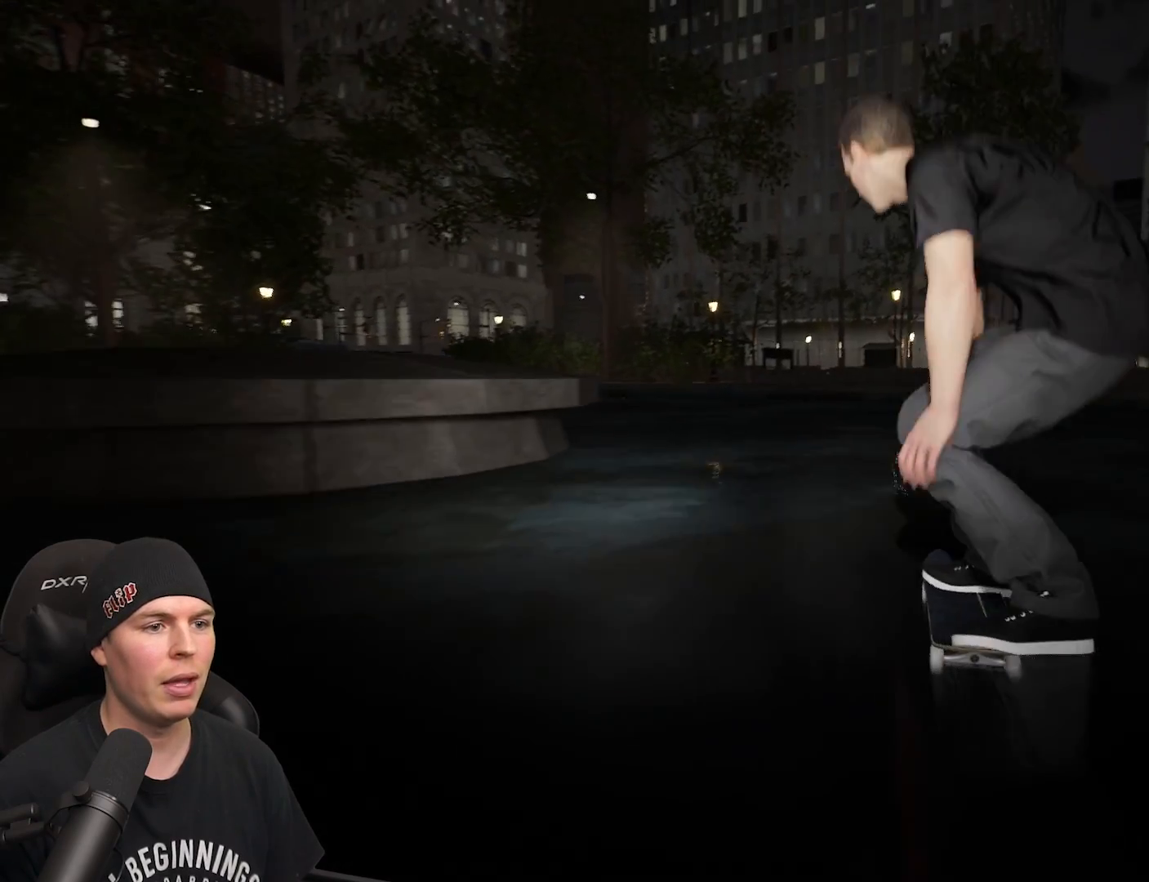
{"buttons": [], "left_stick": "center", "right_stick": "center", "events": [[17, "left_stick", "up-left"], [33, "right_stick", "down-right"], [117, "left_stick", "center"], [200, "right_stick", "center"]]}
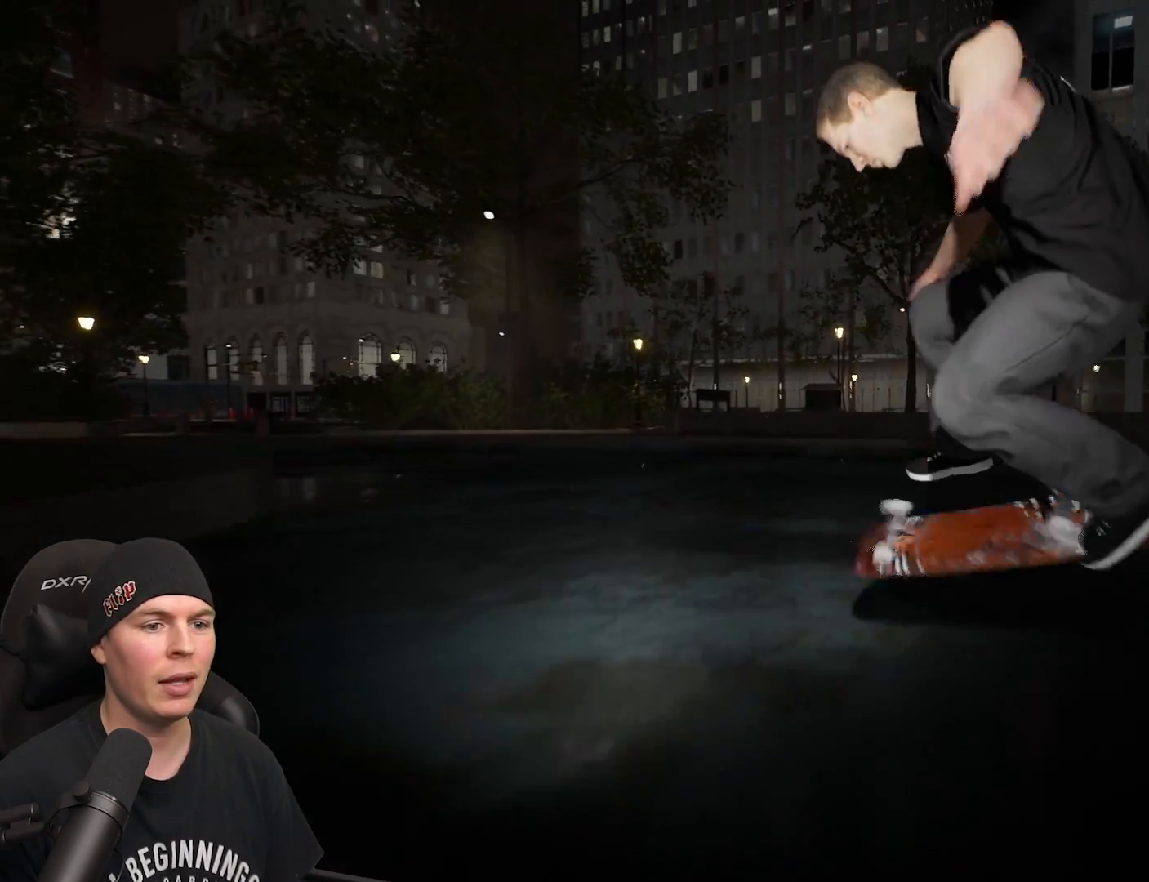
{"buttons": [], "left_stick": "center", "right_stick": "center", "events": [[33, "right_stick", "down"], [200, "right_stick", "center"]]}
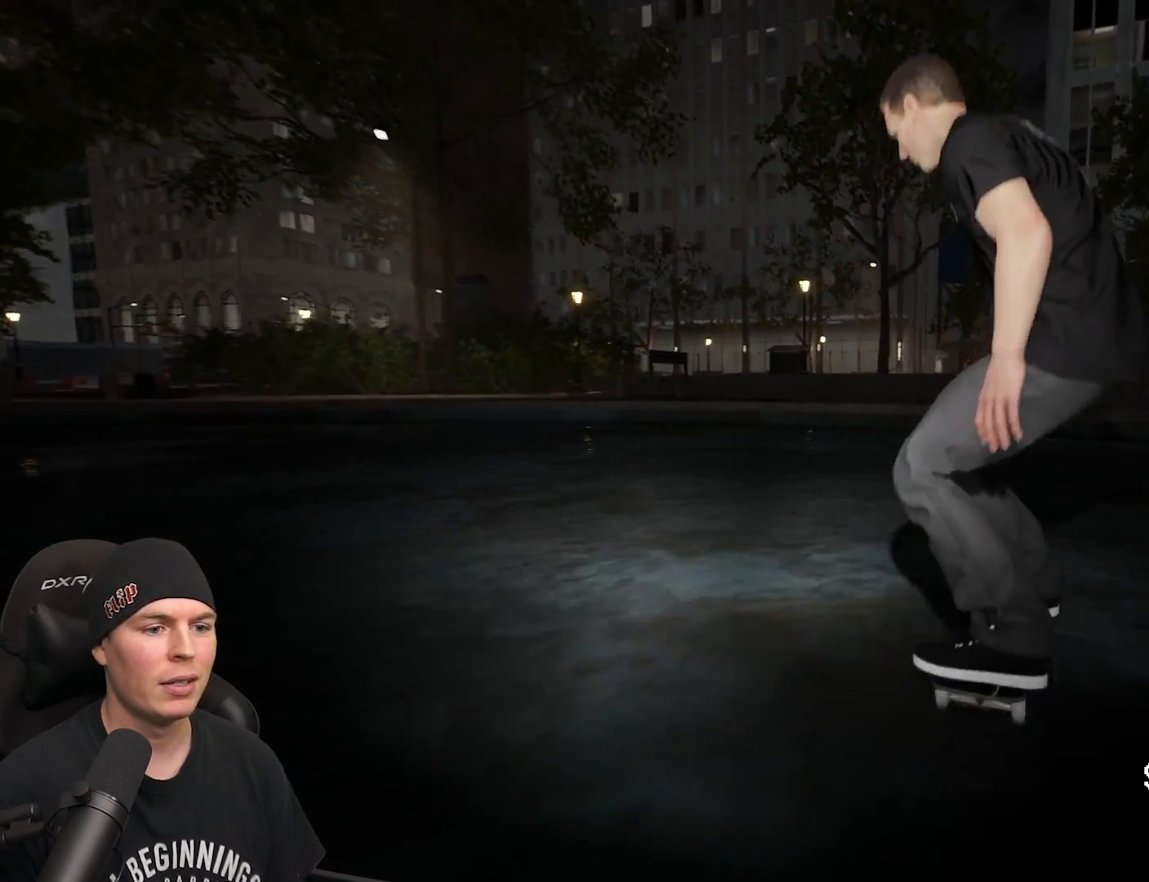
{"buttons": ["L2"], "left_stick": "center", "right_stick": "center", "events": [[33, "L2", "down"]]}
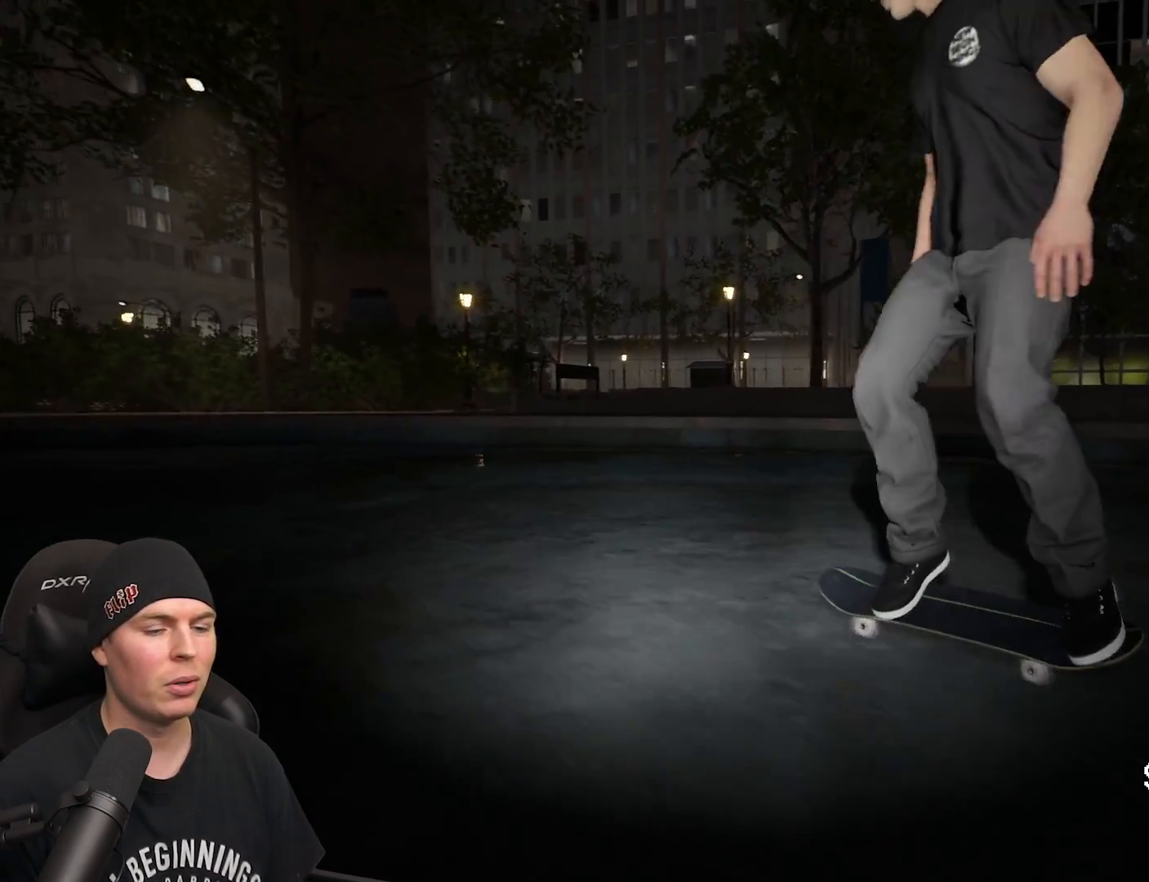
{"buttons": [], "left_stick": "center", "right_stick": "center", "events": [[67, "L2", "up"]]}
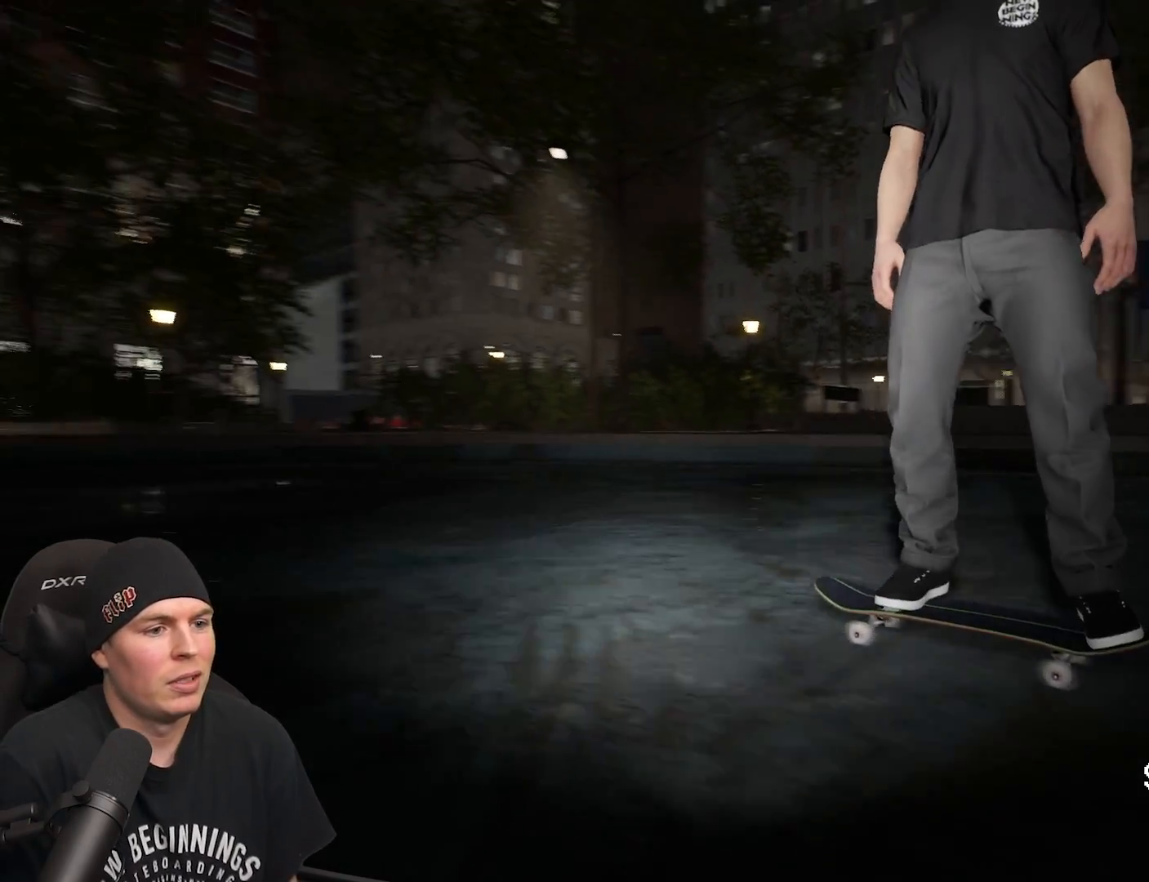
{"buttons": [], "left_stick": "center", "right_stick": "center", "events": []}
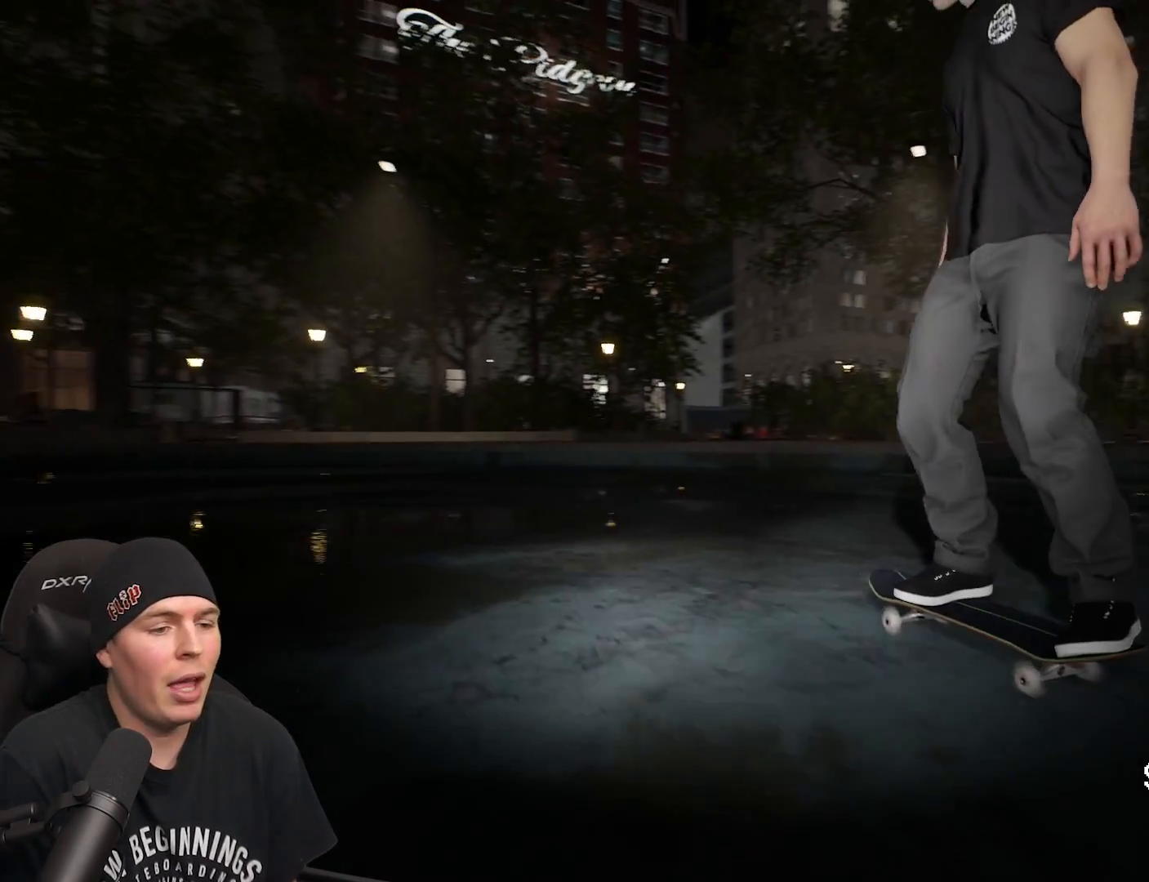
{"buttons": ["L2"], "left_stick": "center", "right_stick": "center", "events": [[350, "L2", "down"]]}
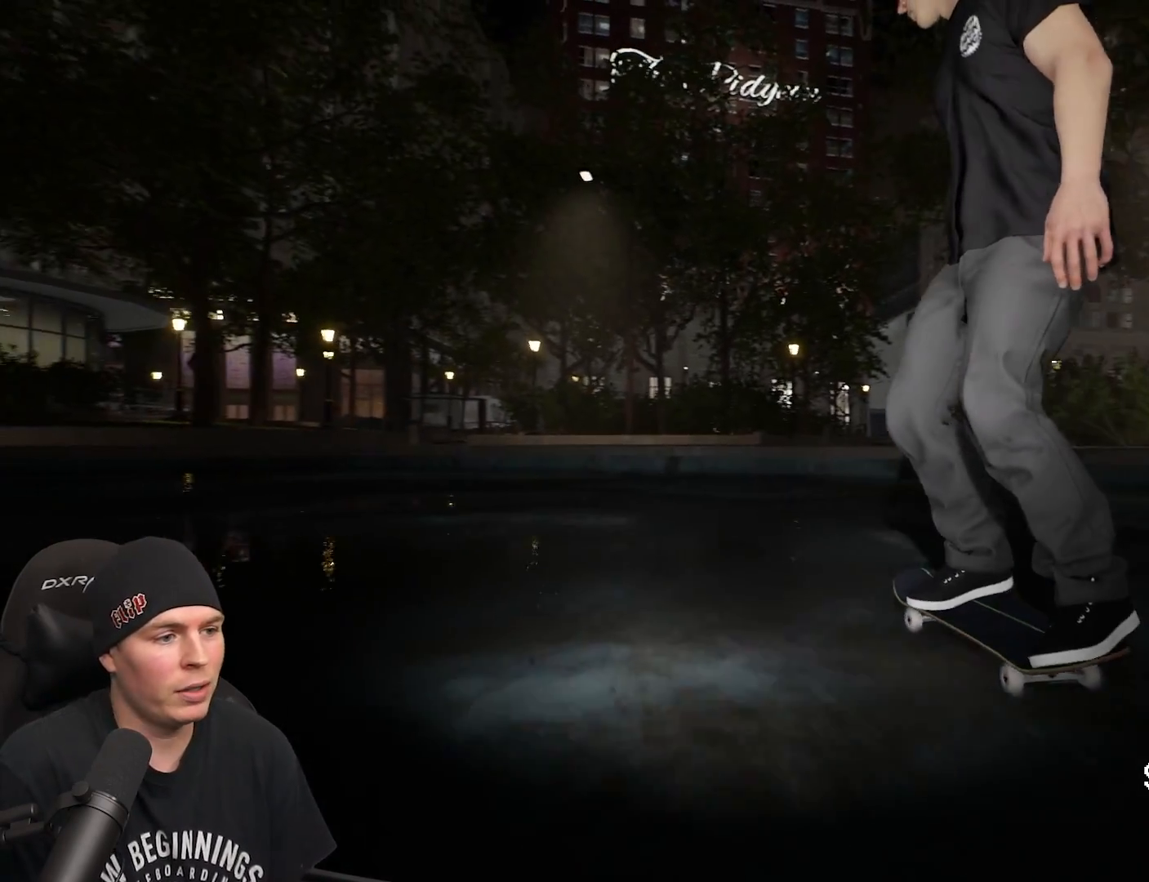
{"buttons": ["L2"], "left_stick": "center", "right_stick": "center", "events": [[133, "L2", "up"], [367, "L2", "down"]]}
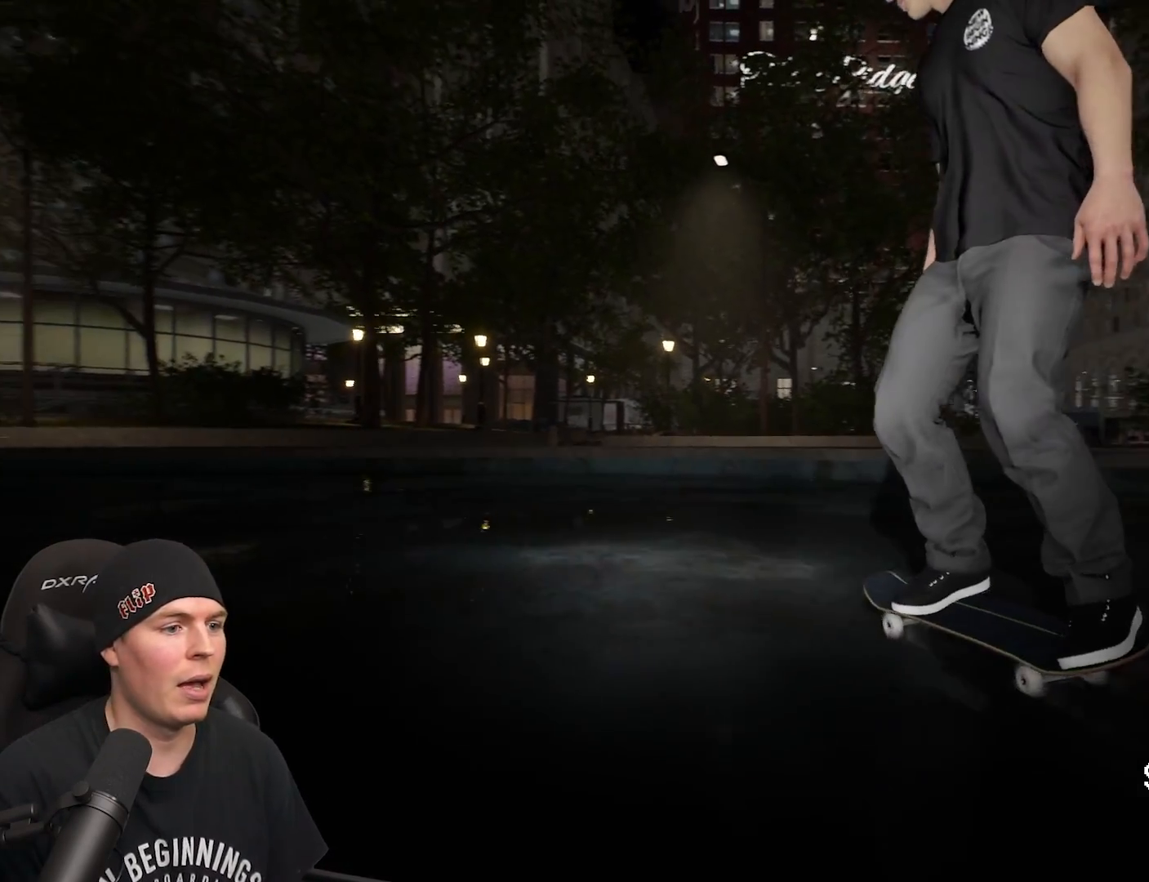
{"buttons": [], "left_stick": "center", "right_stick": "center", "events": [[50, "L2", "up"], [100, "right_stick", "up"], [333, "right_stick", "center"]]}